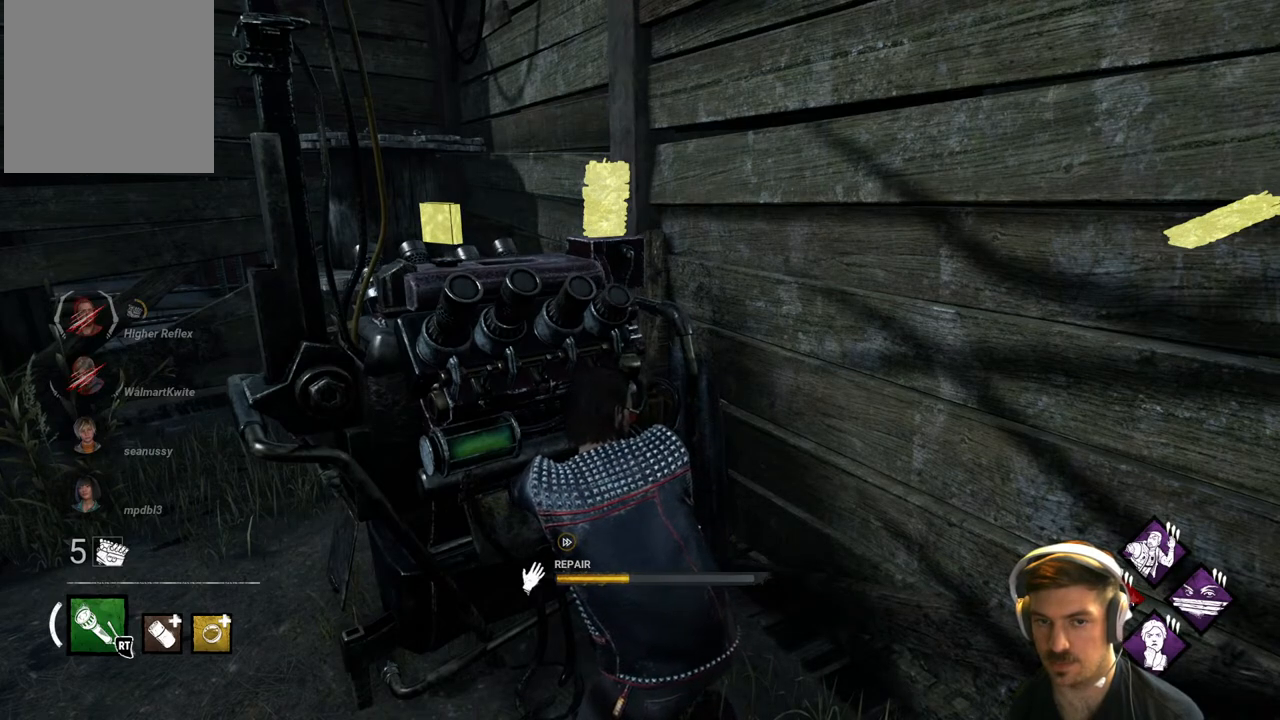
Gameplay with a controller (Xbox layout); each line is a JSON object with the inputs held at the frame after it. "events" lists button and stick changes between this image and that frame as [ms after this image, input, new state], when the widget could be followed in between.
{"buttons": ["R1"], "left_stick": "center", "right_stick": "center", "events": []}
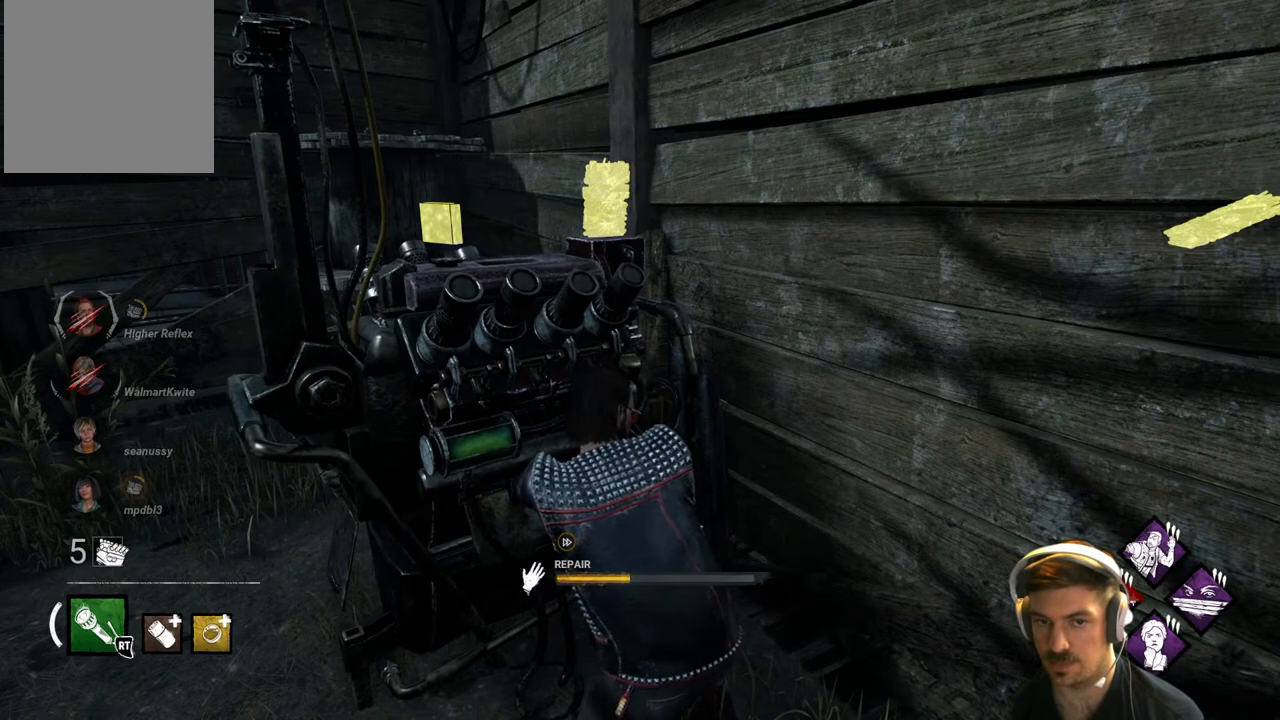
{"buttons": ["R1"], "left_stick": "center", "right_stick": "center", "events": []}
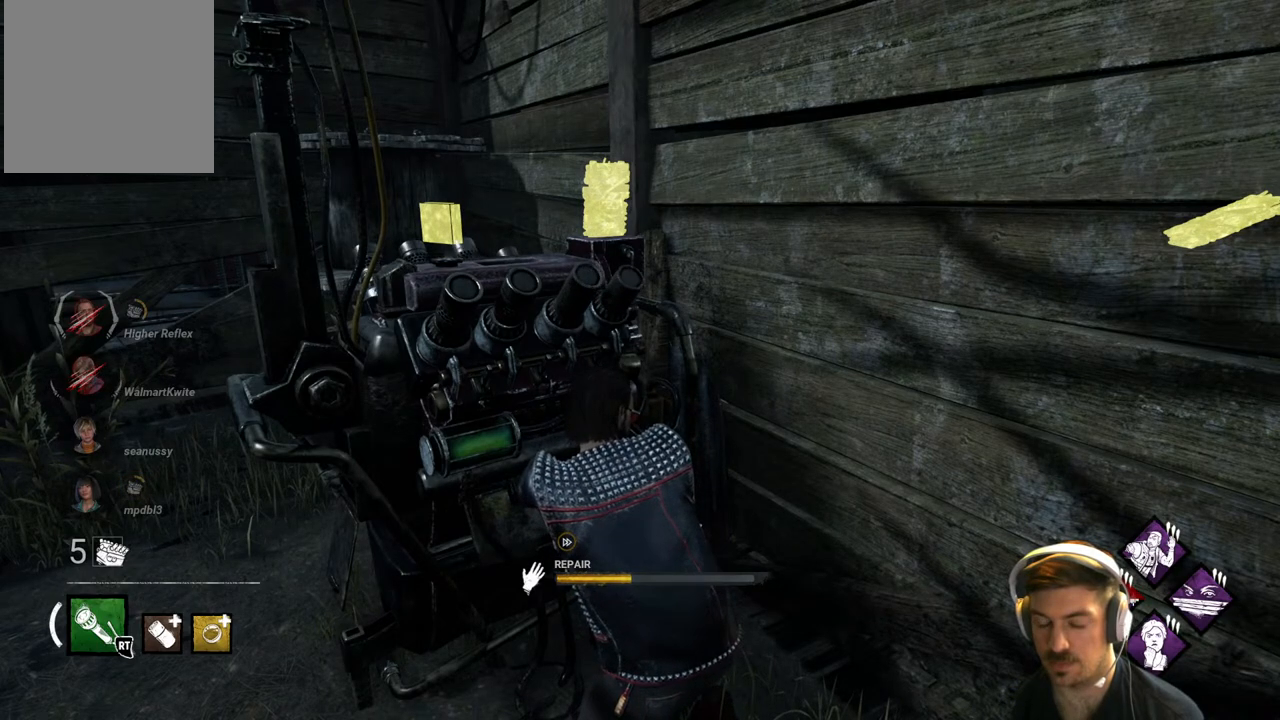
{"buttons": ["R1"], "left_stick": "center", "right_stick": "center", "events": []}
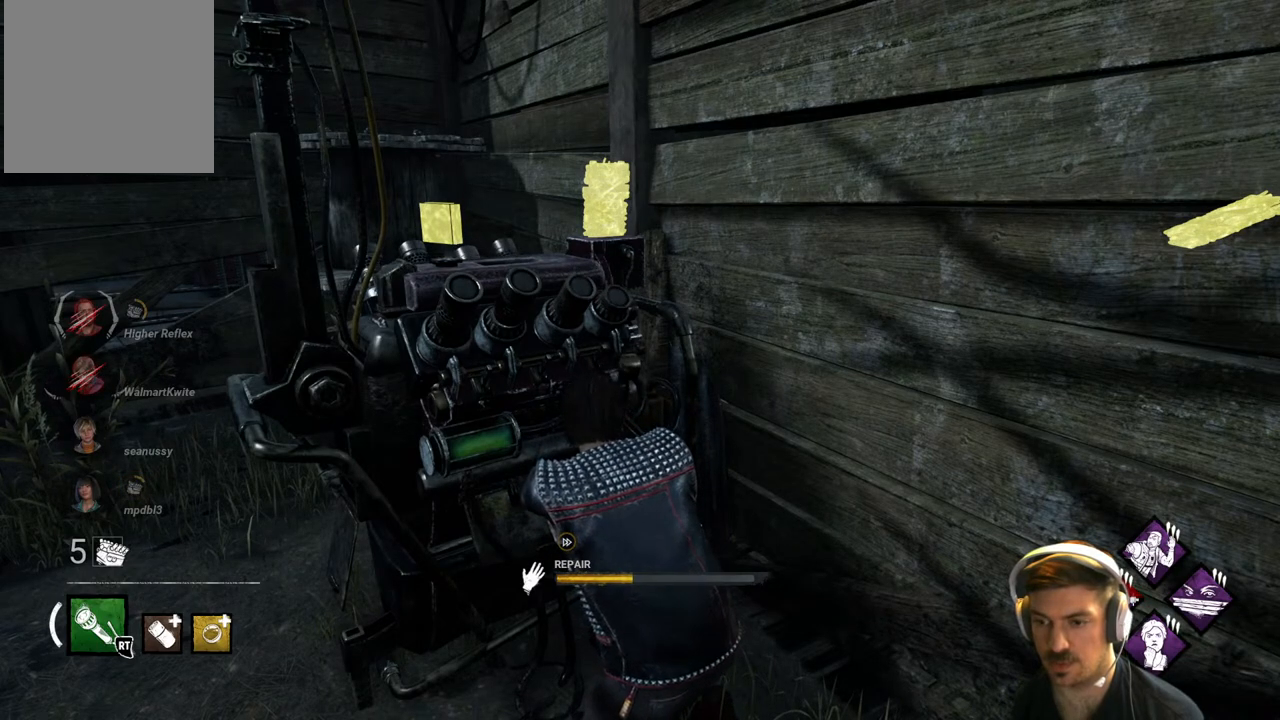
{"buttons": ["R1"], "left_stick": "center", "right_stick": "left", "events": [[433, "right_stick", "left"]]}
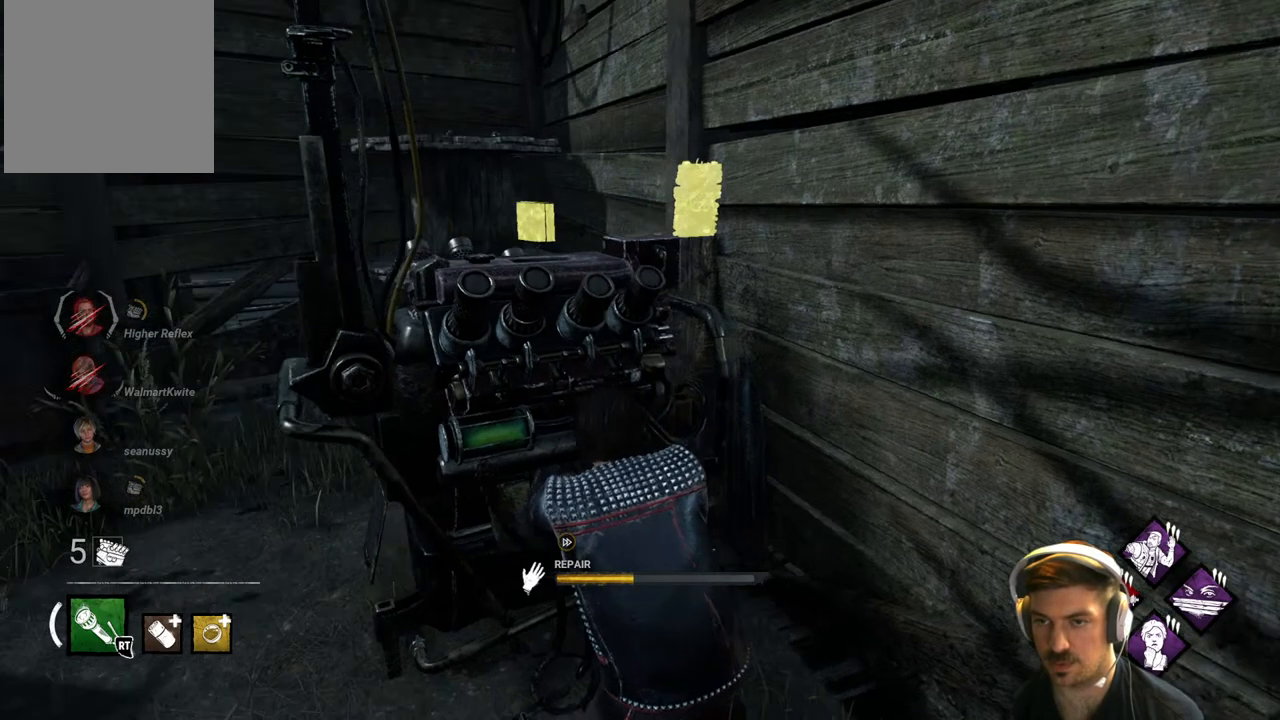
{"buttons": ["R1"], "left_stick": "center", "right_stick": "center", "events": [[233, "right_stick", "center"]]}
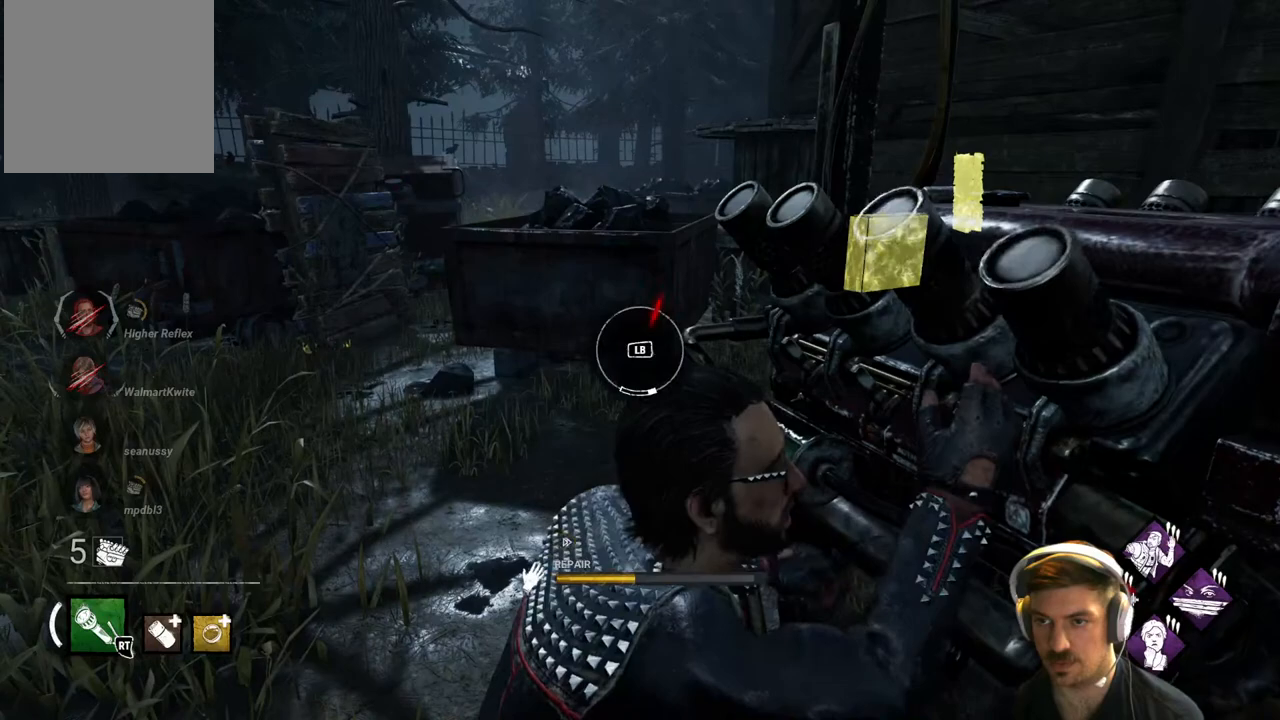
{"buttons": ["L1", "R1"], "left_stick": "center", "right_stick": "center", "events": [[500, "L1", "down"]]}
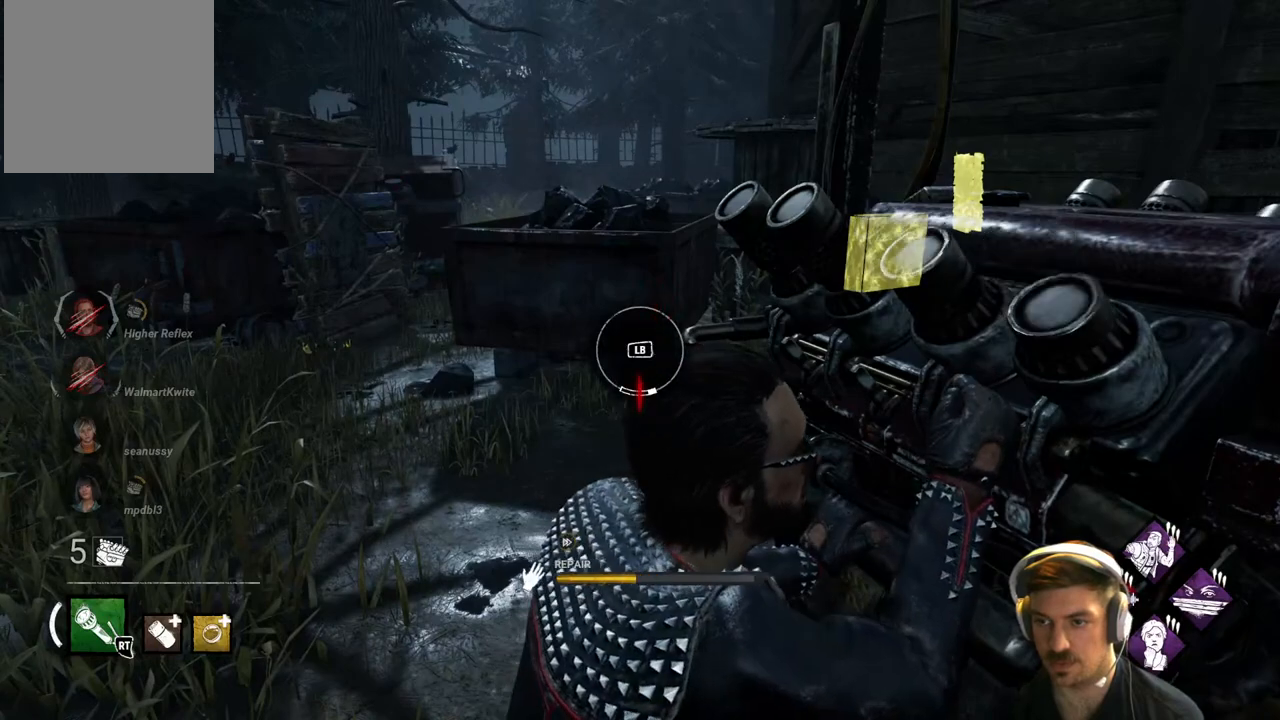
{"buttons": ["R1"], "left_stick": "center", "right_stick": "left", "events": [[133, "L1", "up"], [333, "right_stick", "left"]]}
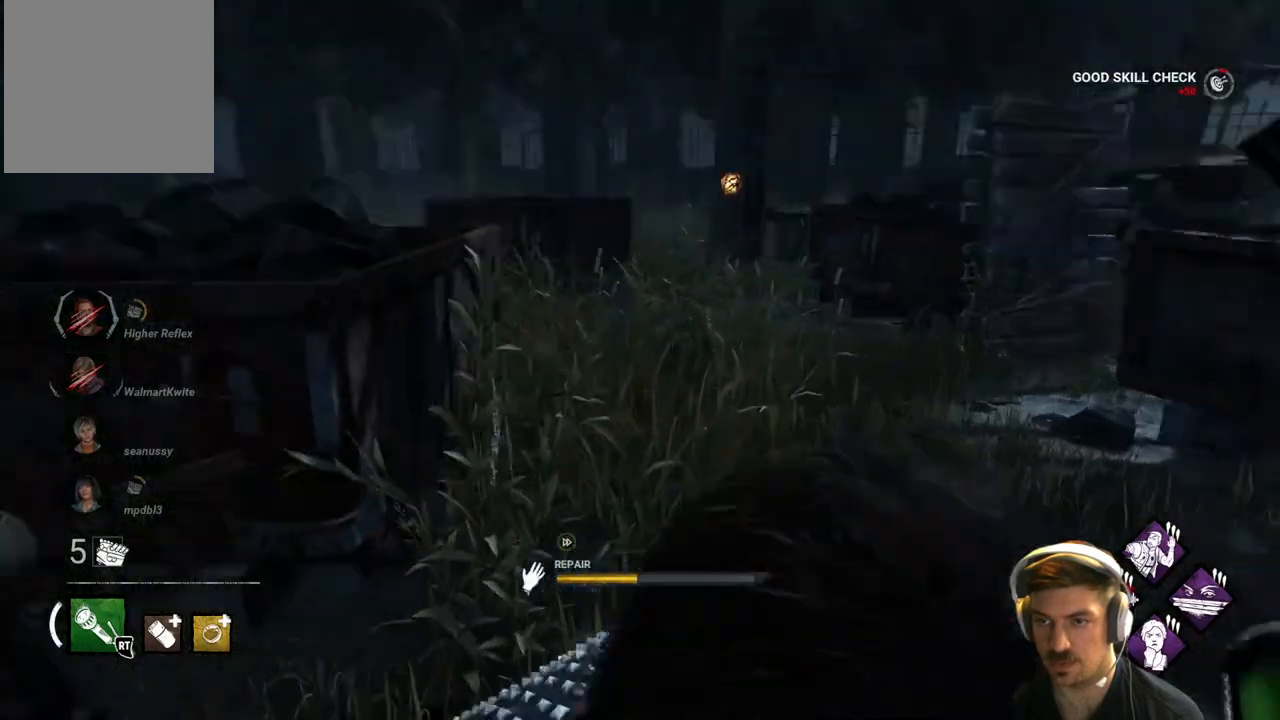
{"buttons": ["R1"], "left_stick": "center", "right_stick": "center", "events": [[67, "right_stick", "center"]]}
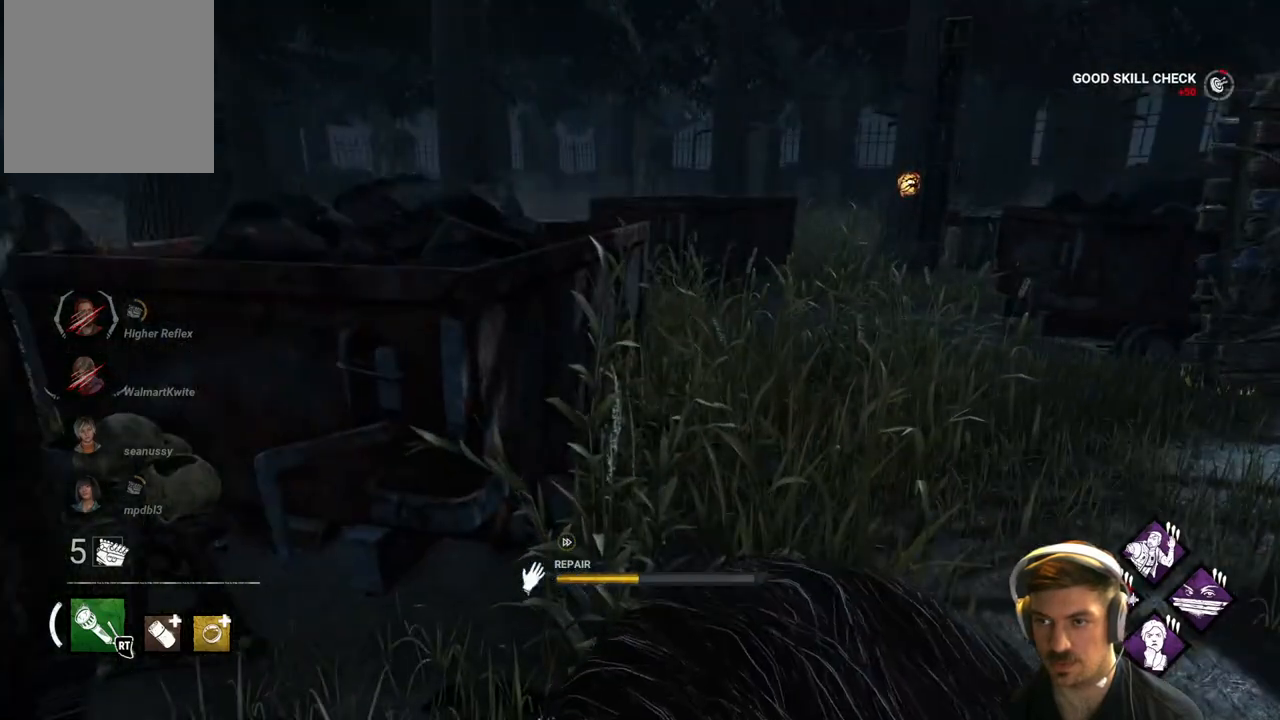
{"buttons": ["R1"], "left_stick": "center", "right_stick": "center", "events": [[50, "right_stick", "left"], [233, "right_stick", "center"]]}
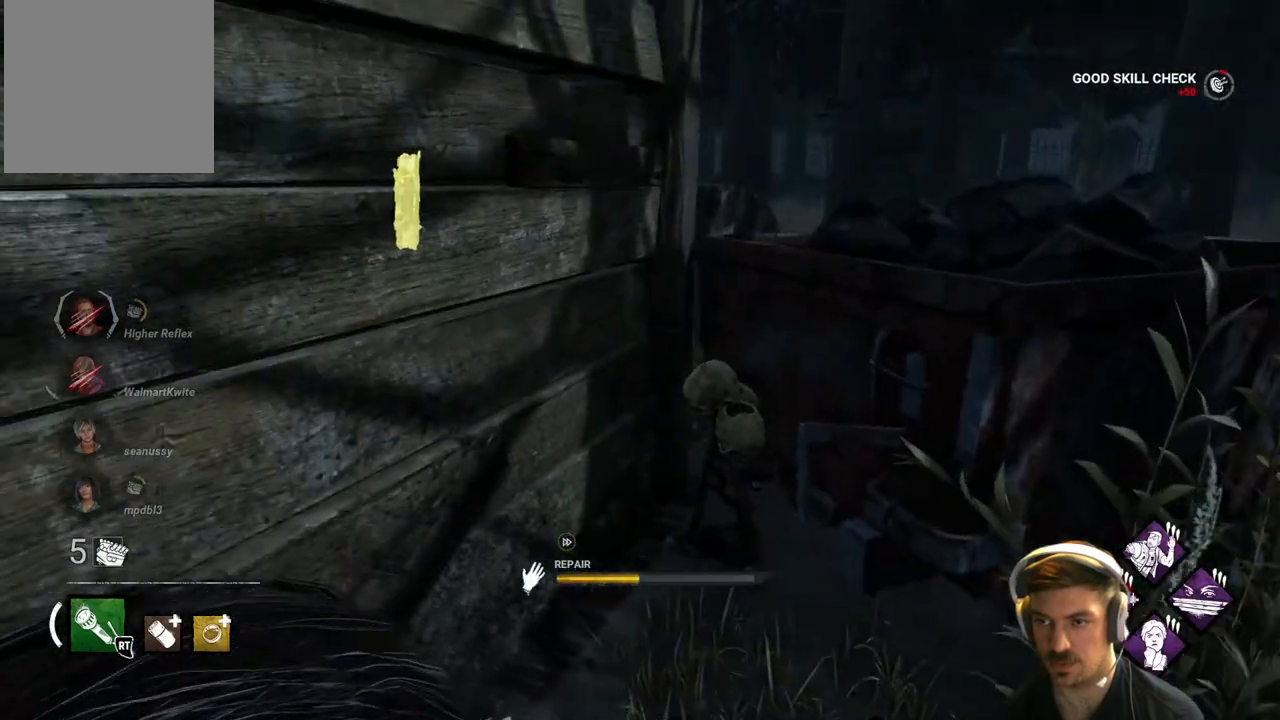
{"buttons": ["R1"], "left_stick": "center", "right_stick": "right", "events": [[333, "right_stick", "right"]]}
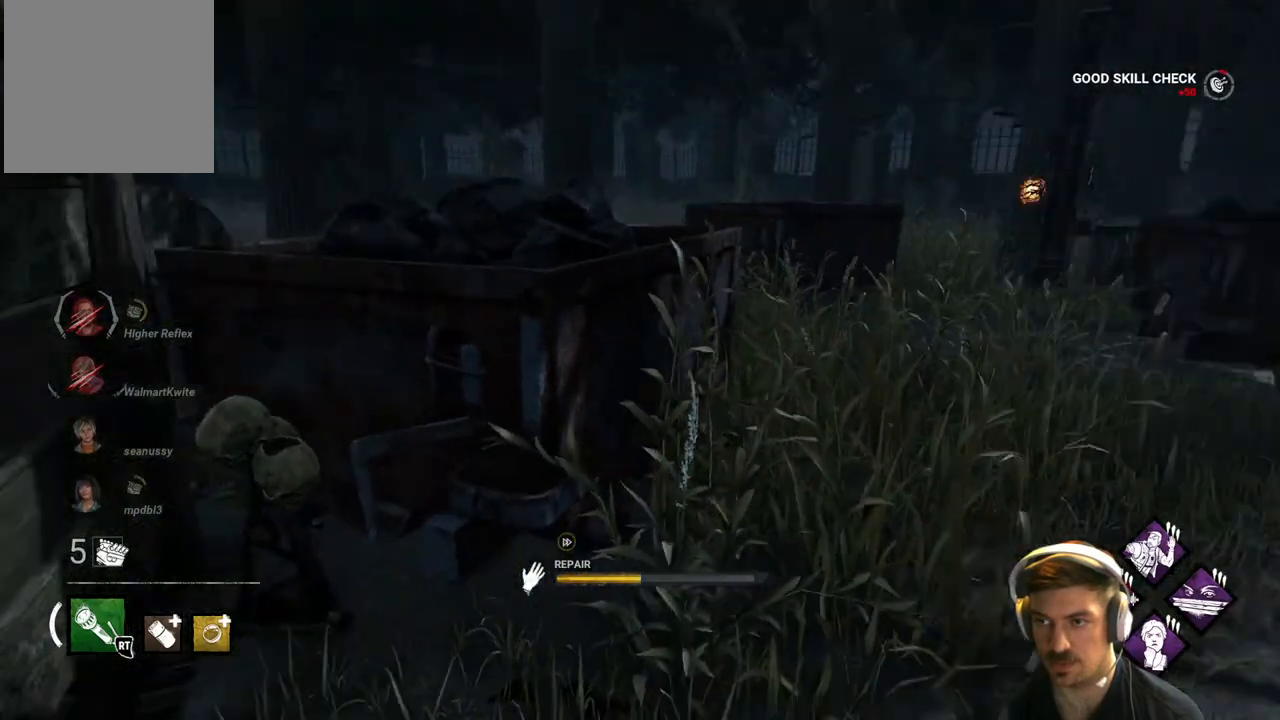
{"buttons": ["R1"], "left_stick": "center", "right_stick": "center", "events": [[83, "right_stick", "center"]]}
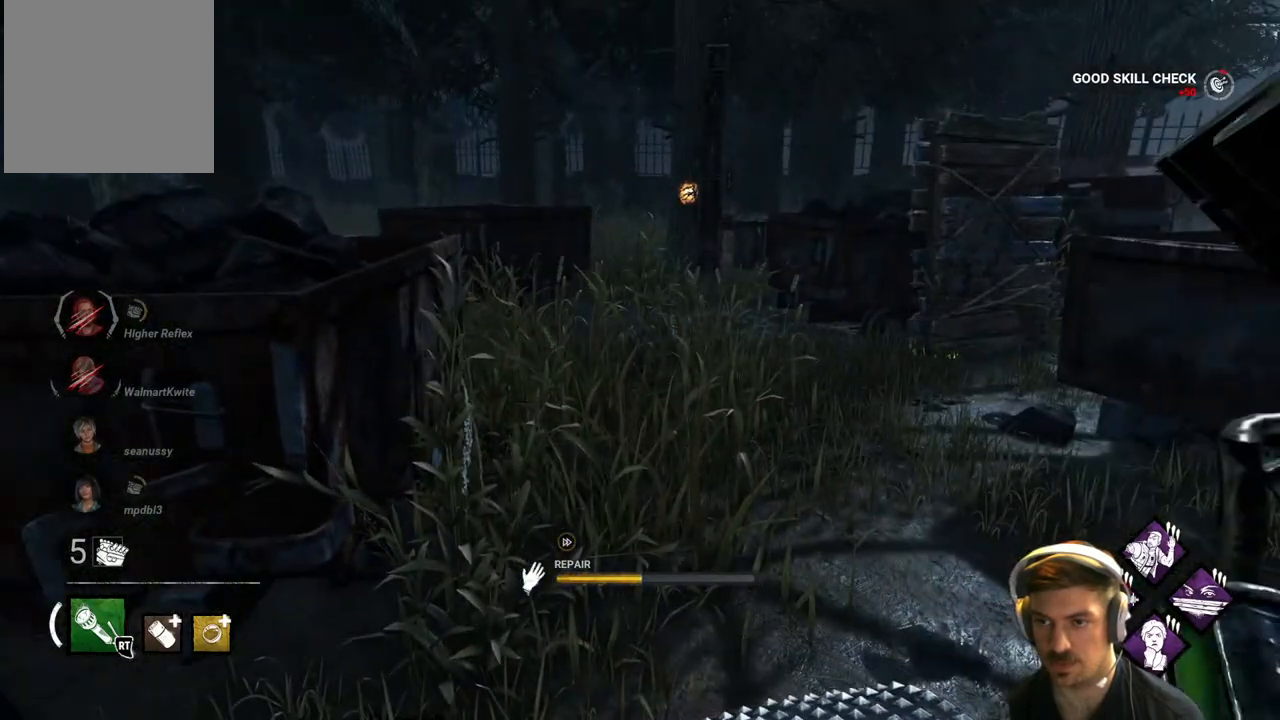
{"buttons": ["R1"], "left_stick": "center", "right_stick": "center", "events": []}
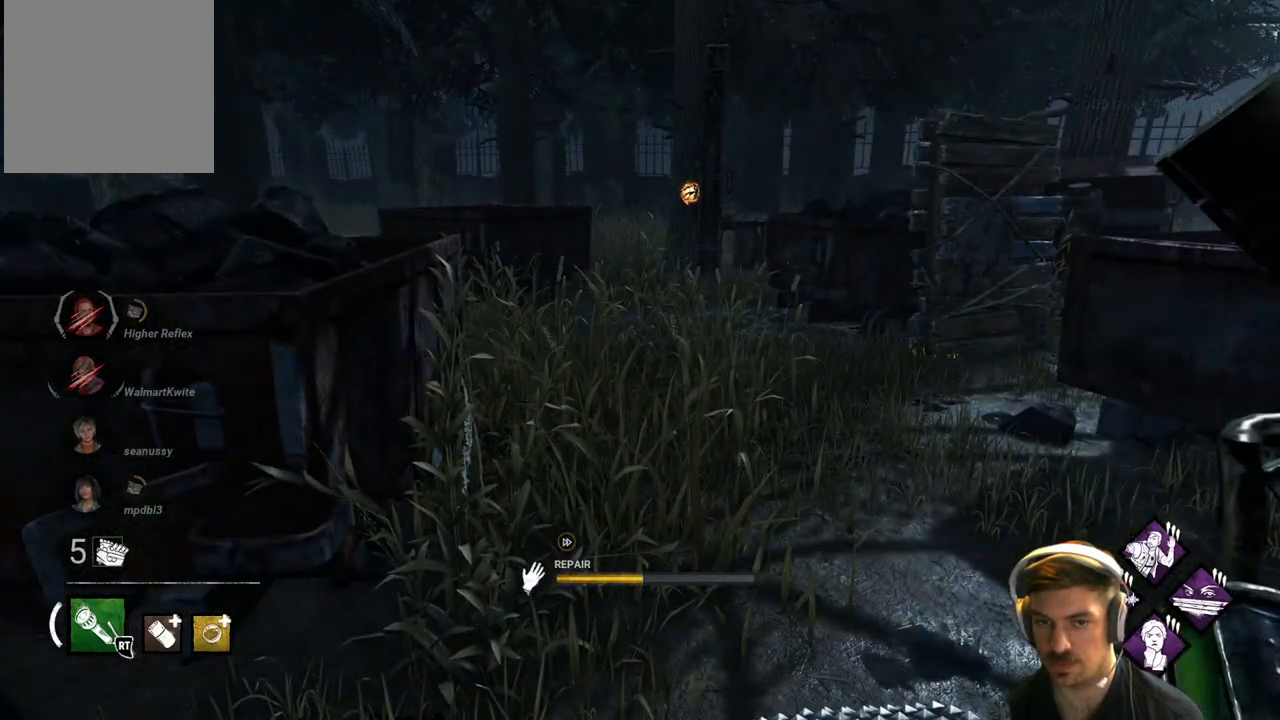
{"buttons": ["R1"], "left_stick": "center", "right_stick": "center", "events": []}
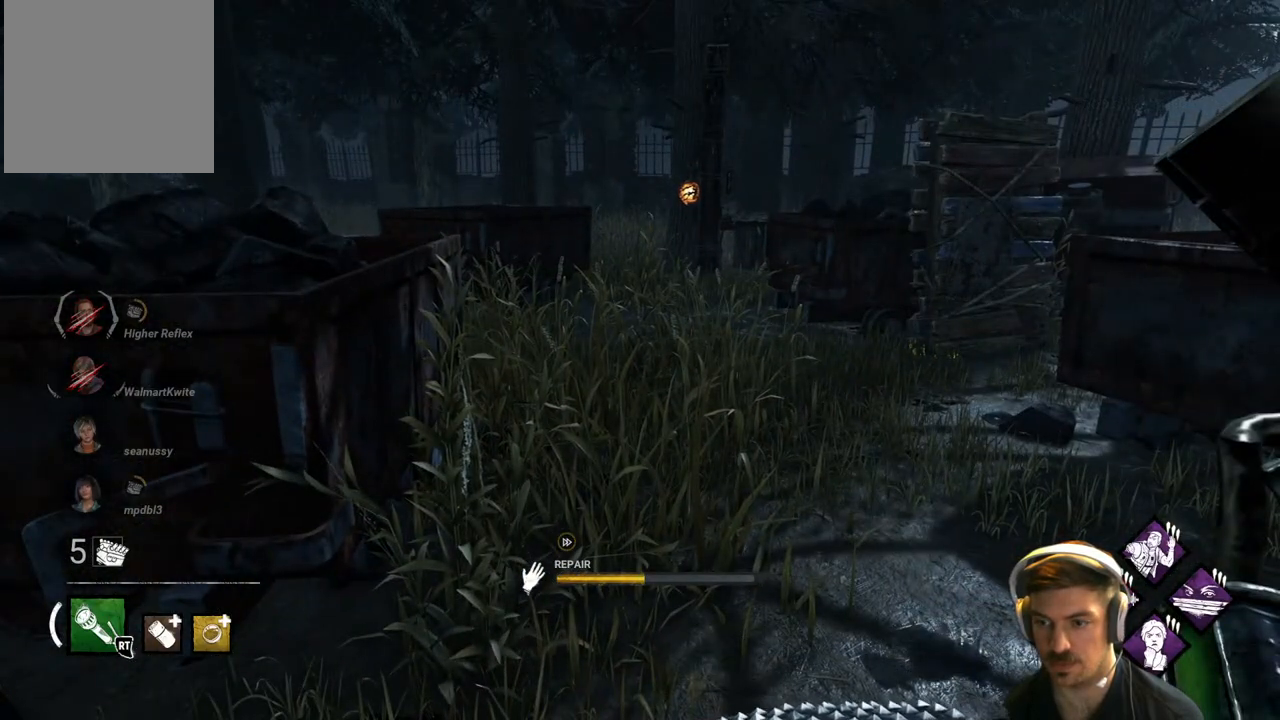
{"buttons": ["R1"], "left_stick": "center", "right_stick": "center", "events": [[17, "right_stick", "right"], [450, "right_stick", "center"]]}
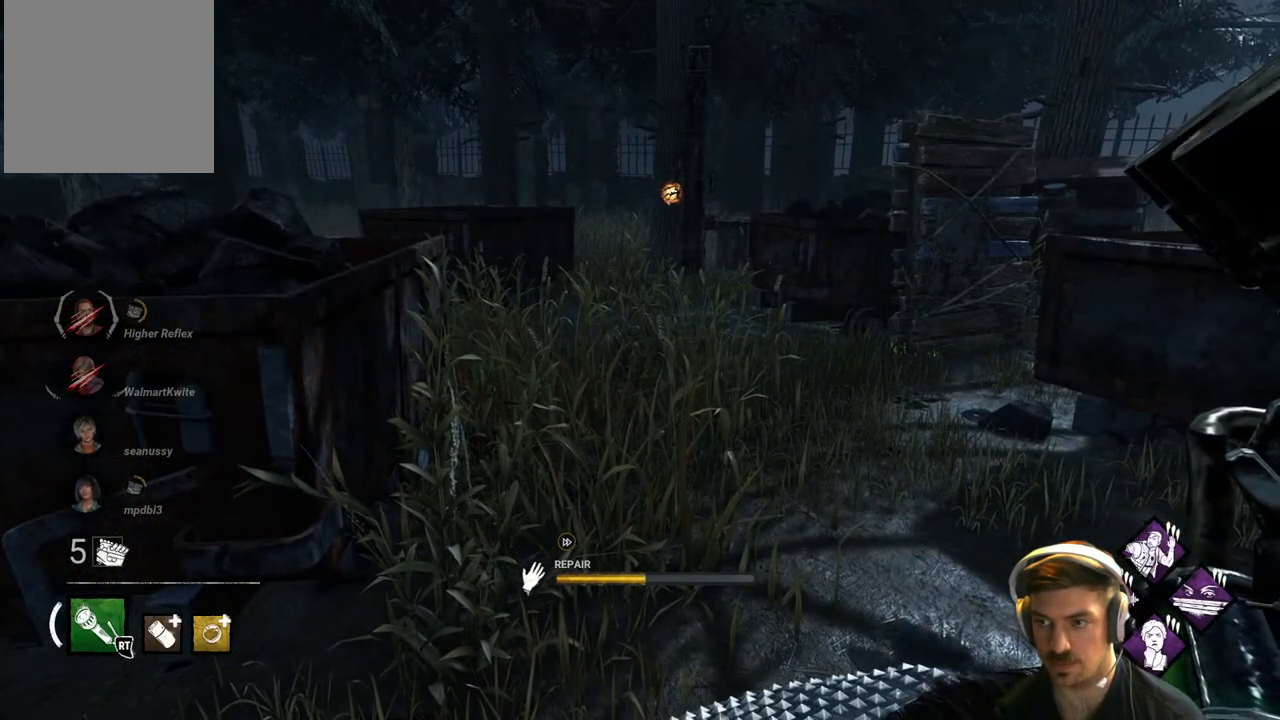
{"buttons": ["R1"], "left_stick": "center", "right_stick": "right", "events": [[350, "right_stick", "right"]]}
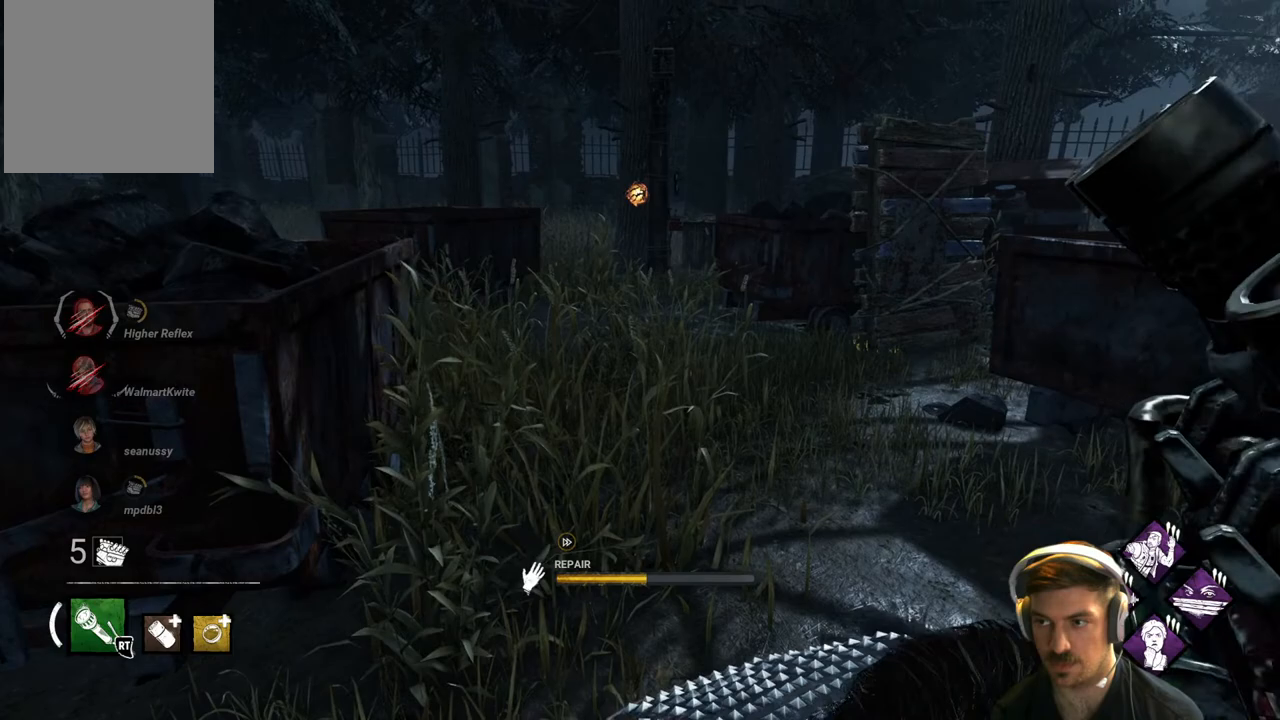
{"buttons": ["R1"], "left_stick": "center", "right_stick": "center", "events": [[183, "right_stick", "center"]]}
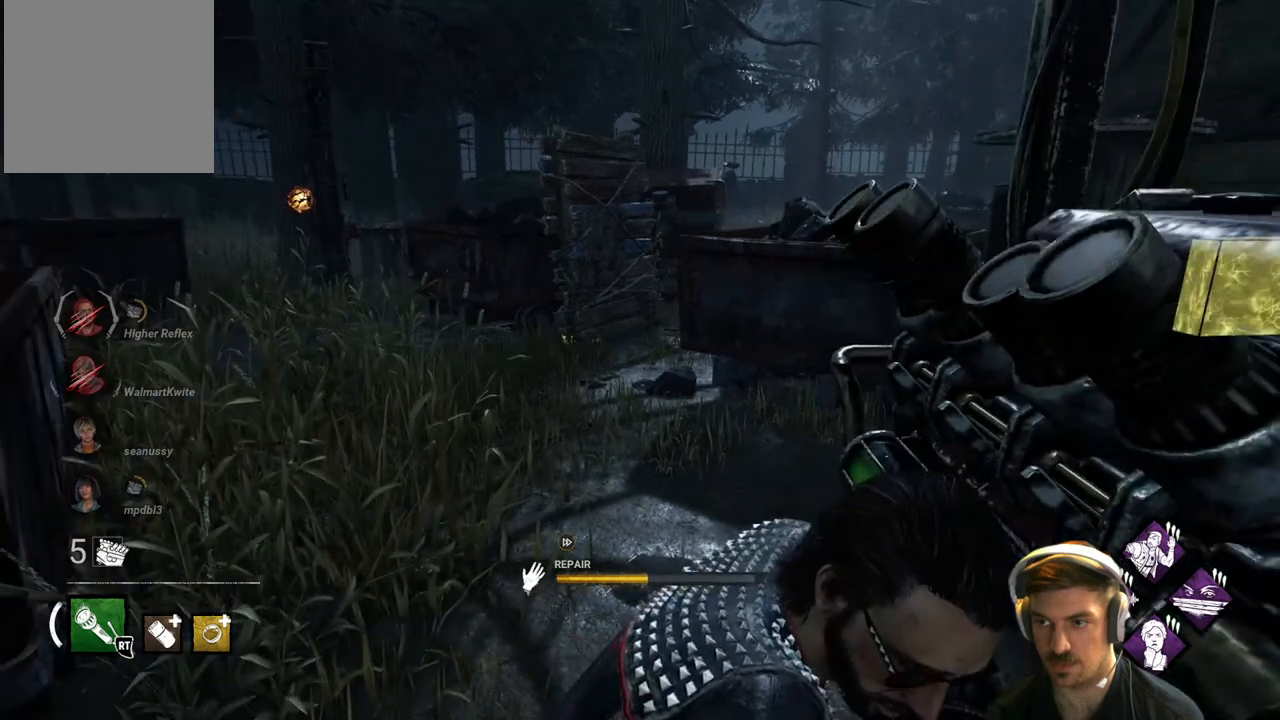
{"buttons": ["R1"], "left_stick": "center", "right_stick": "left", "events": [[467, "right_stick", "left"]]}
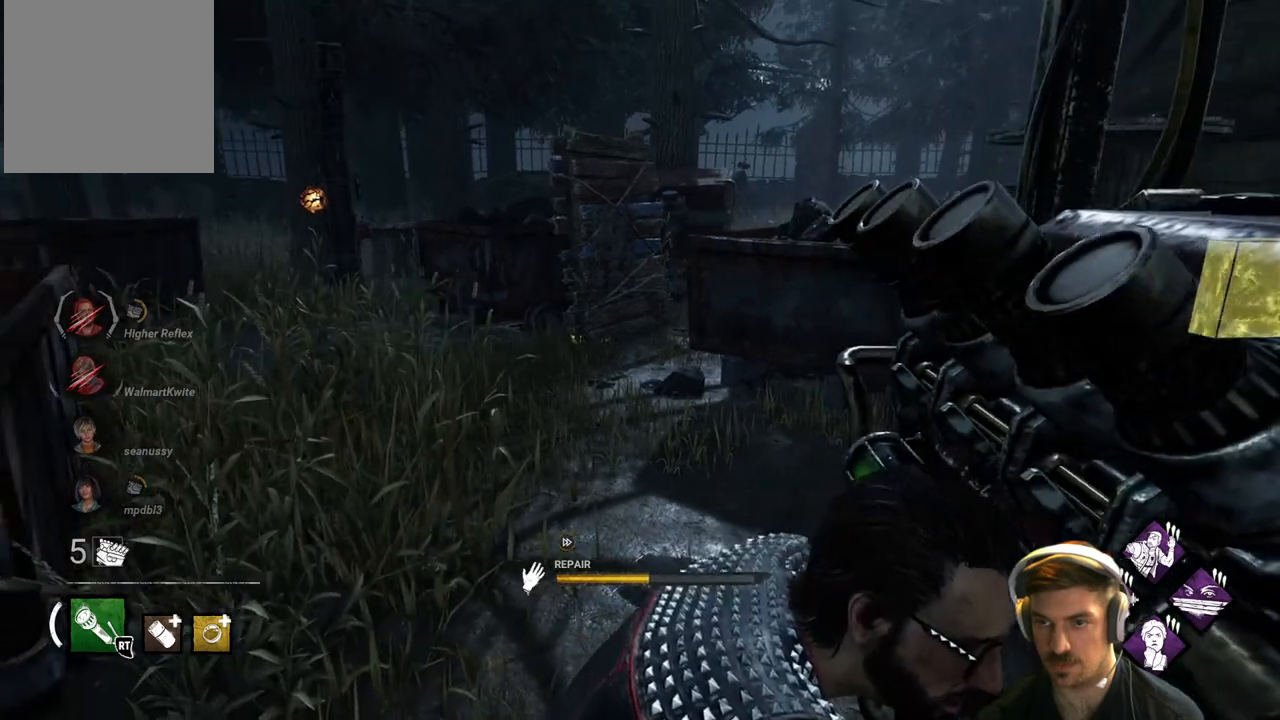
{"buttons": ["R1"], "left_stick": "center", "right_stick": "center", "events": [[250, "right_stick", "center"]]}
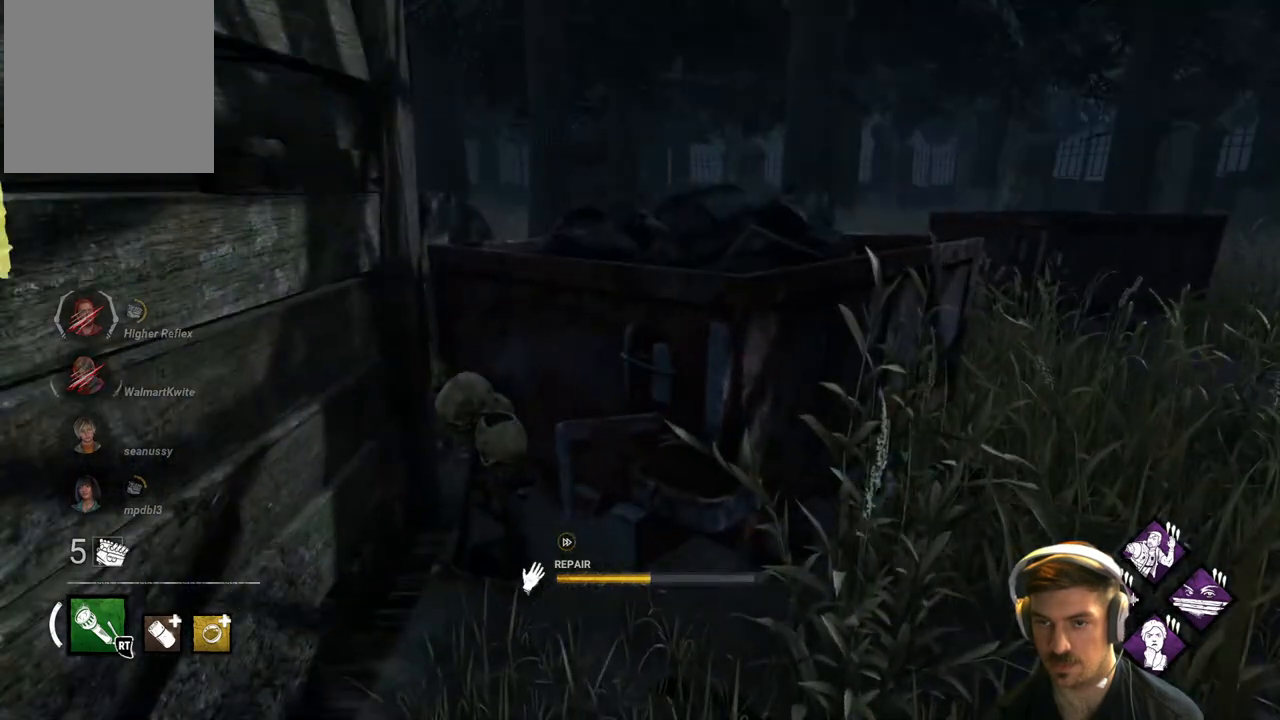
{"buttons": ["R1"], "left_stick": "center", "right_stick": "center", "events": []}
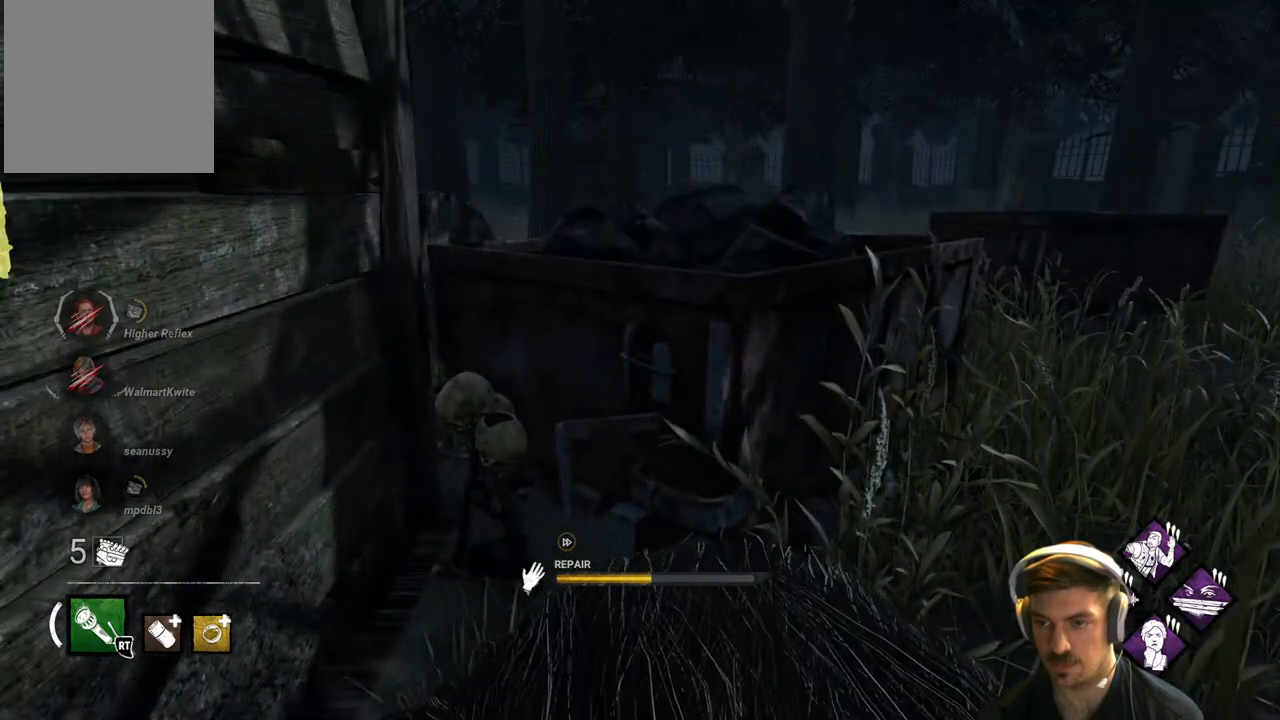
{"buttons": ["R1"], "left_stick": "center", "right_stick": "center", "events": []}
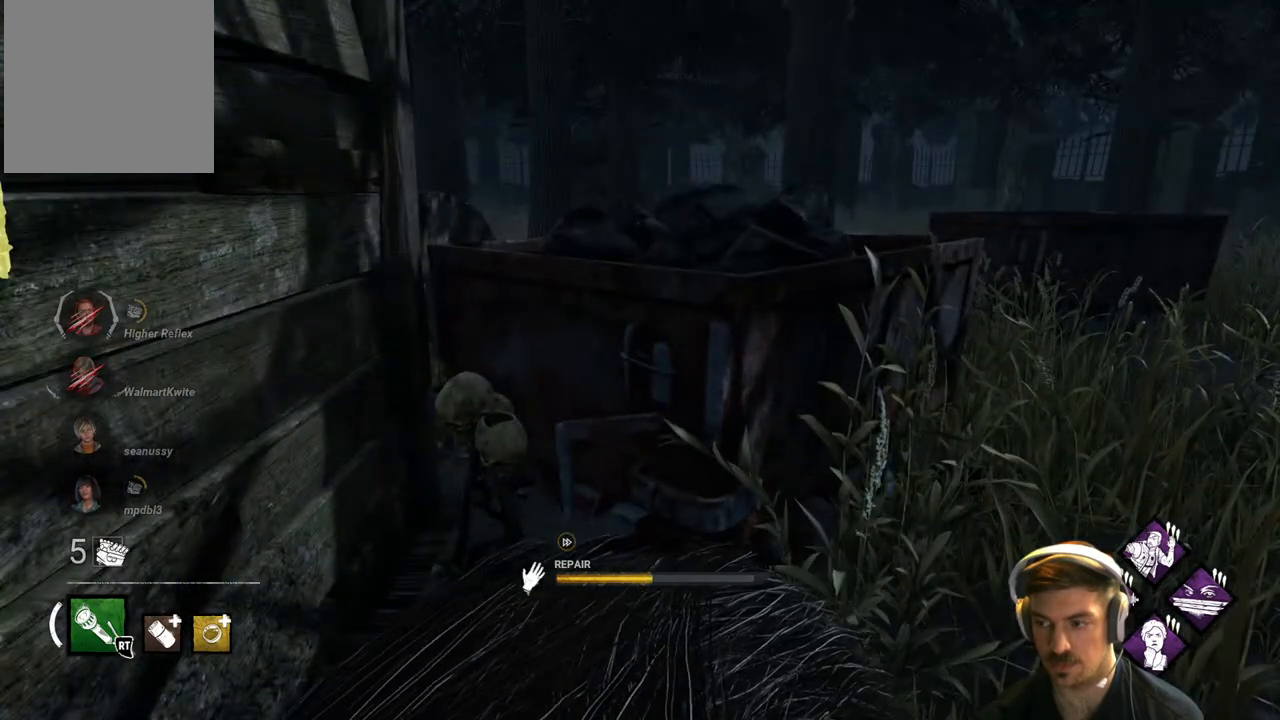
{"buttons": ["R1"], "left_stick": "center", "right_stick": "center", "events": []}
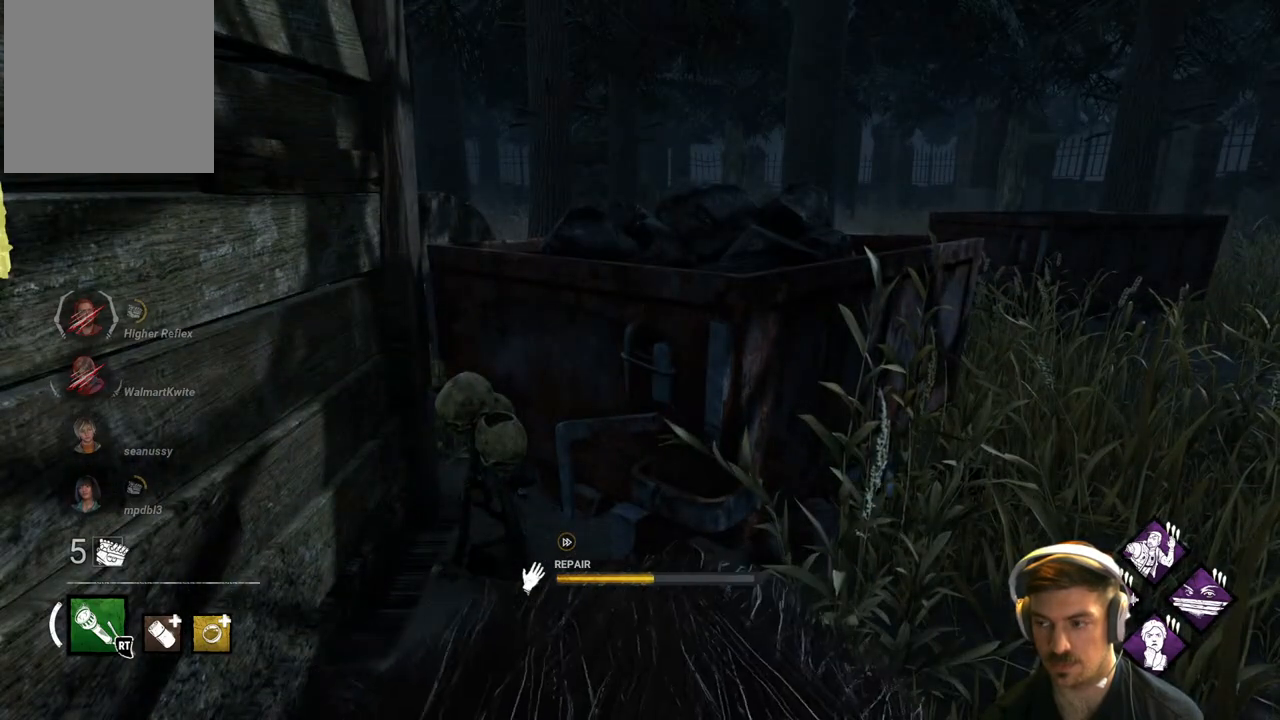
{"buttons": ["R1"], "left_stick": "center", "right_stick": "center", "events": []}
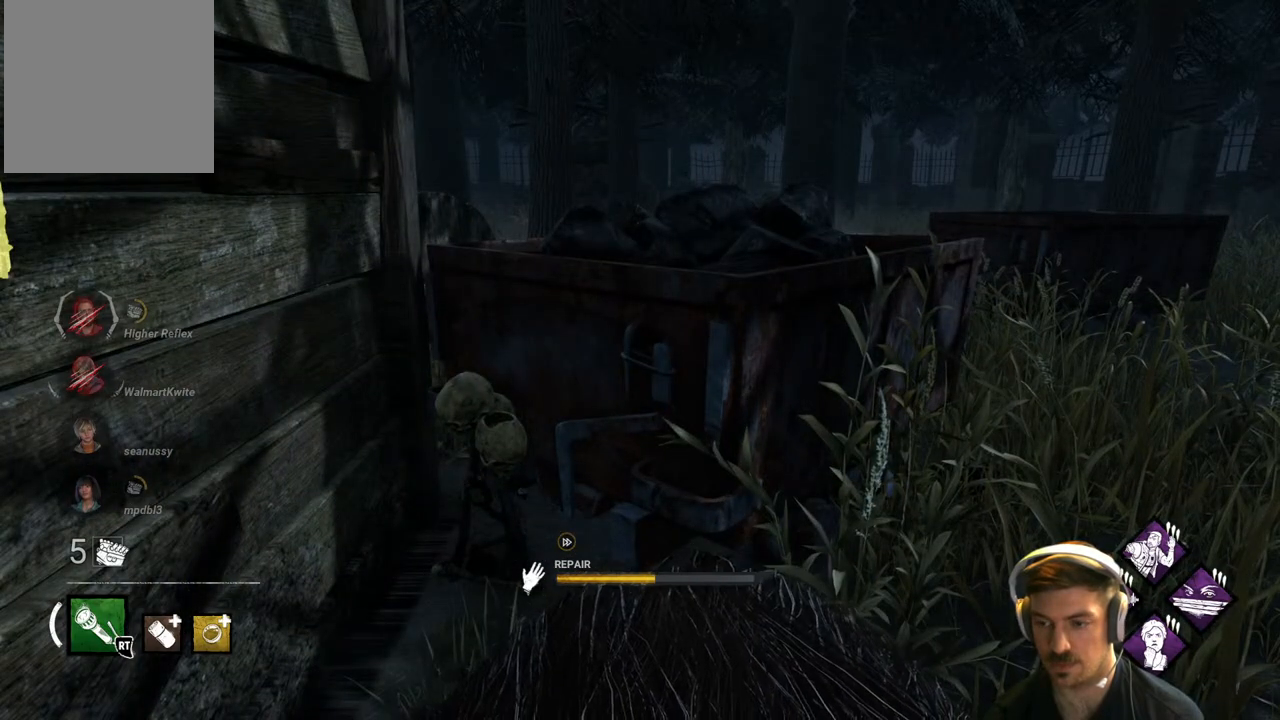
{"buttons": ["R1"], "left_stick": "center", "right_stick": "right", "events": [[267, "right_stick", "right"]]}
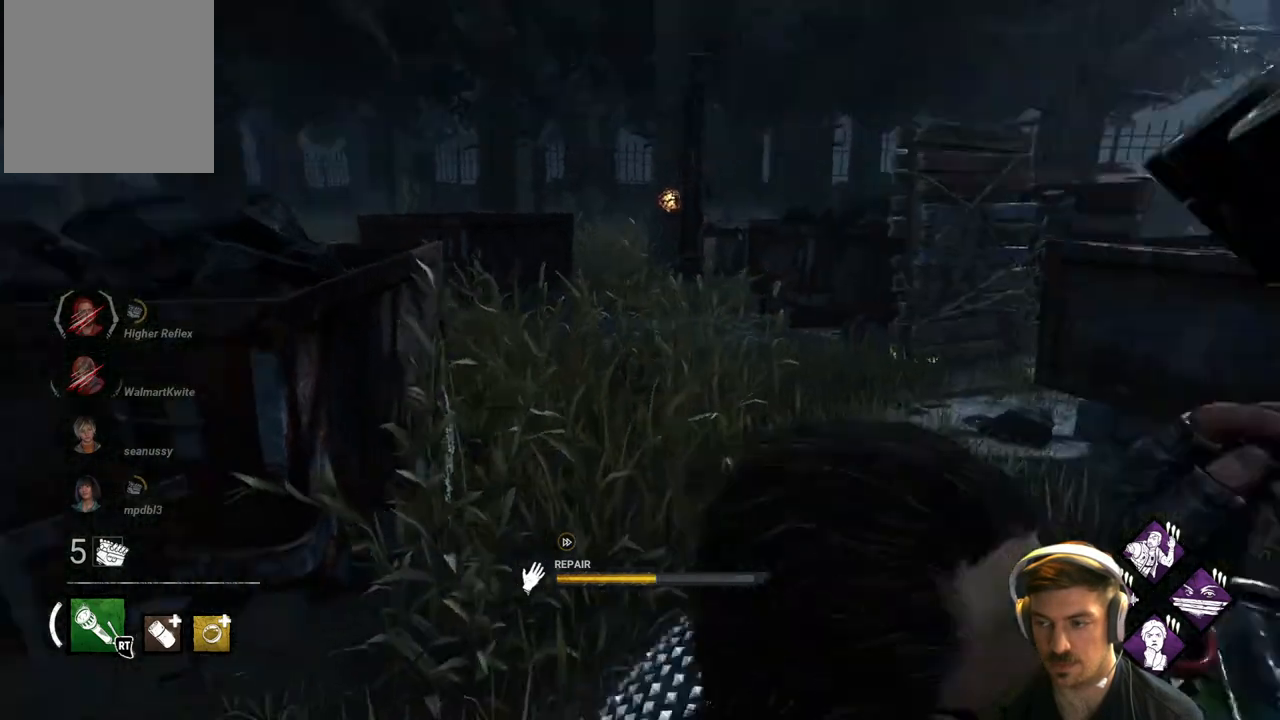
{"buttons": ["R1"], "left_stick": "center", "right_stick": "center", "events": [[83, "right_stick", "center"], [217, "right_stick", "right"], [383, "right_stick", "center"]]}
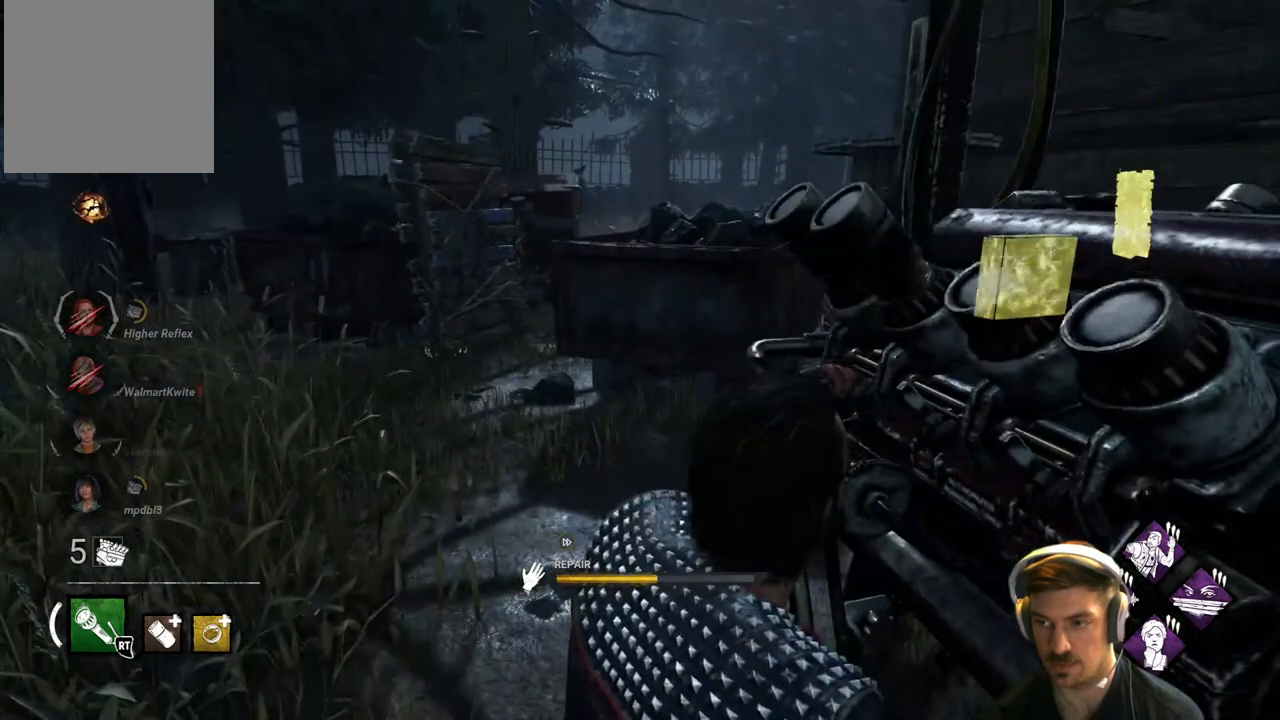
{"buttons": ["X"], "left_stick": "center", "right_stick": "center", "events": [[133, "R1", "up"], [383, "X", "down"]]}
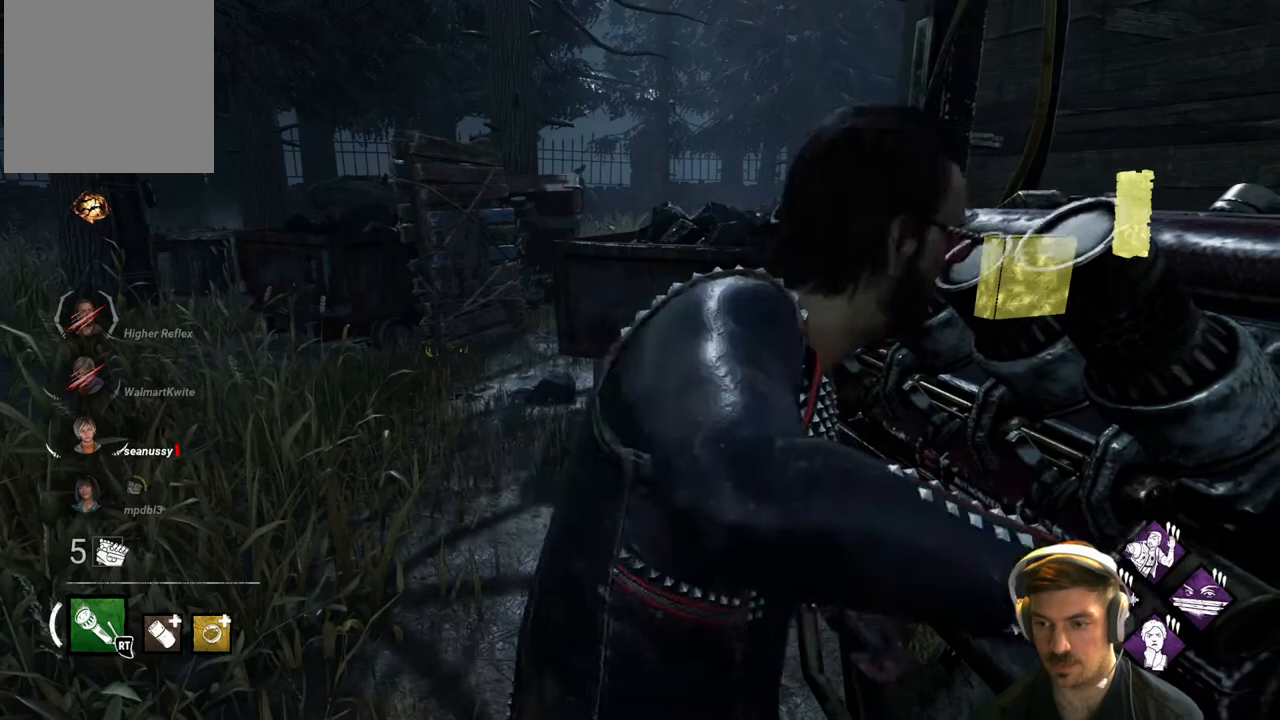
{"buttons": ["R1"], "left_stick": "center", "right_stick": "center", "events": [[83, "X", "up"], [367, "R1", "down"]]}
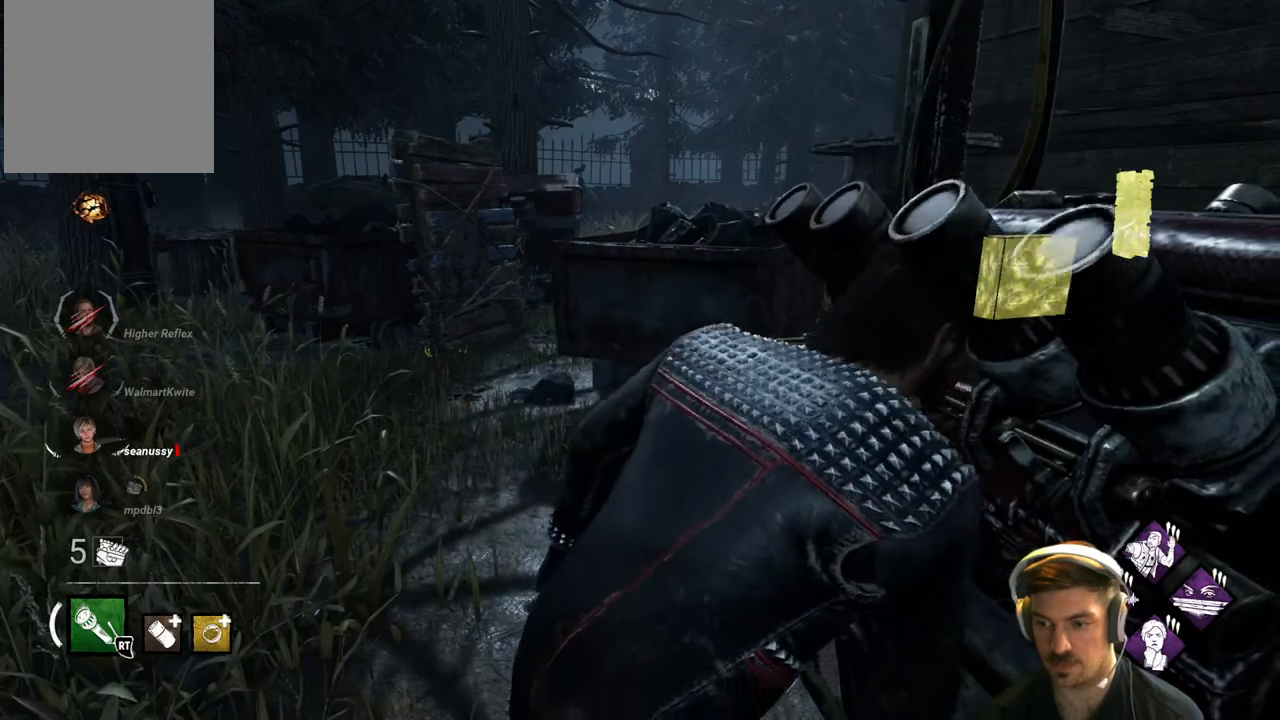
{"buttons": [], "left_stick": "center", "right_stick": "center", "events": [[483, "R1", "up"]]}
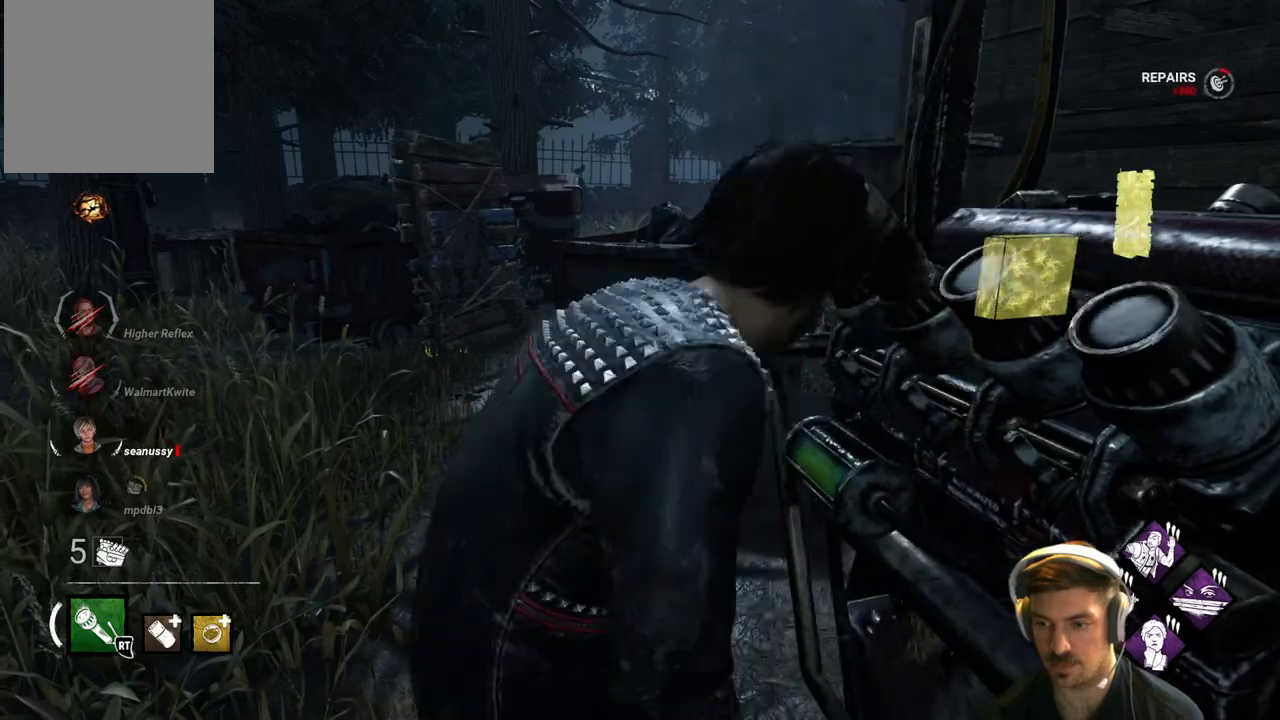
{"buttons": ["R1"], "left_stick": "center", "right_stick": "center", "events": [[83, "R1", "down"]]}
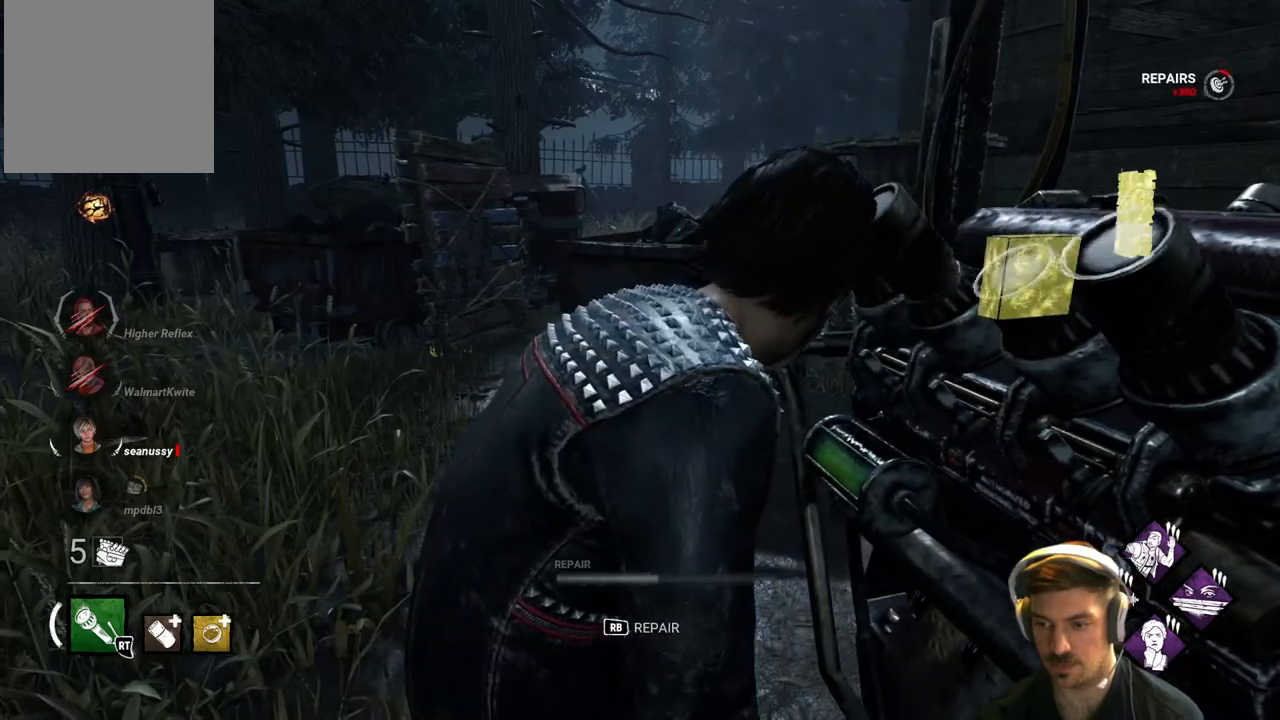
{"buttons": ["R1"], "left_stick": "center", "right_stick": "center", "events": [[17, "R1", "up"], [83, "R1", "down"]]}
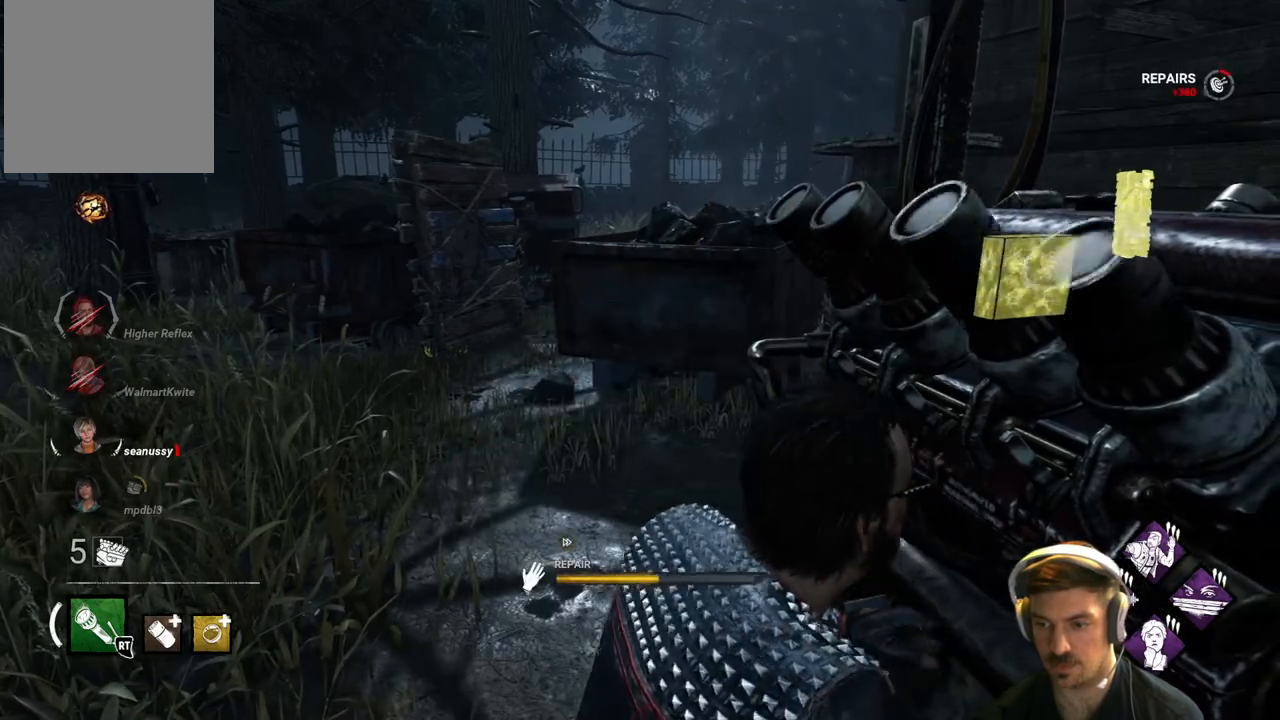
{"buttons": ["R1"], "left_stick": "center", "right_stick": "center", "events": []}